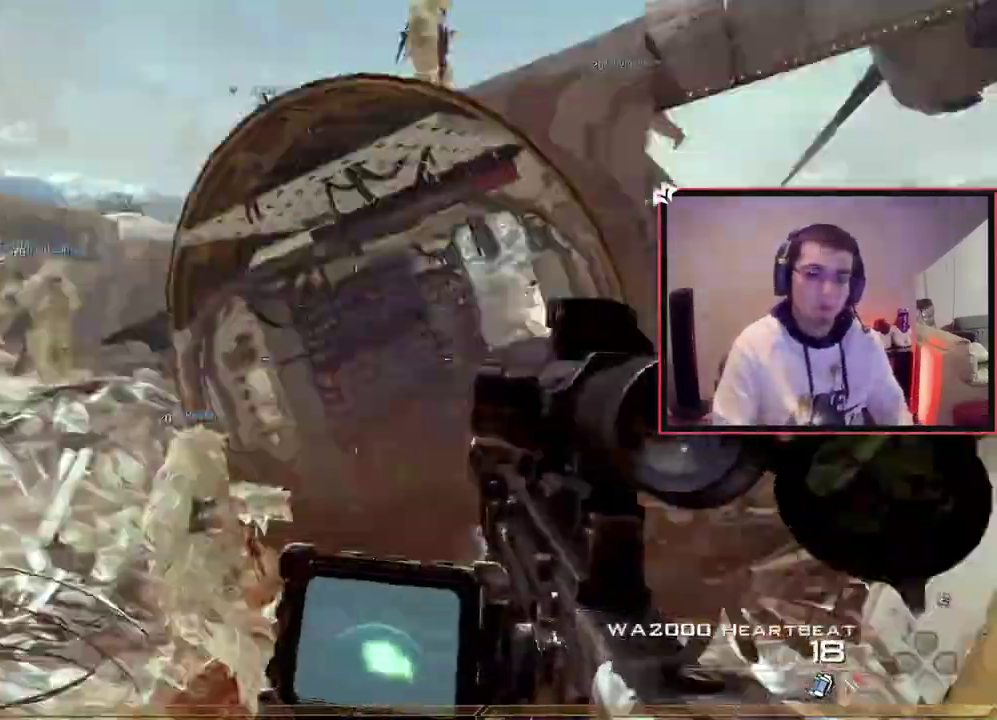
Gameplay with a controller (PlayStation layout); each line is a JSON object with the inputs held at the frame after it (dt_ms = milliseconds from this image to that frame). "events" lists button and stick changes between this image and that frame as [ms after this image, input, new state], when the widget could be followed in between. Not read: L1 R1.
{"dt_ms": 301, "buttons": [], "left_stick": "up-left", "right_stick": "right"}
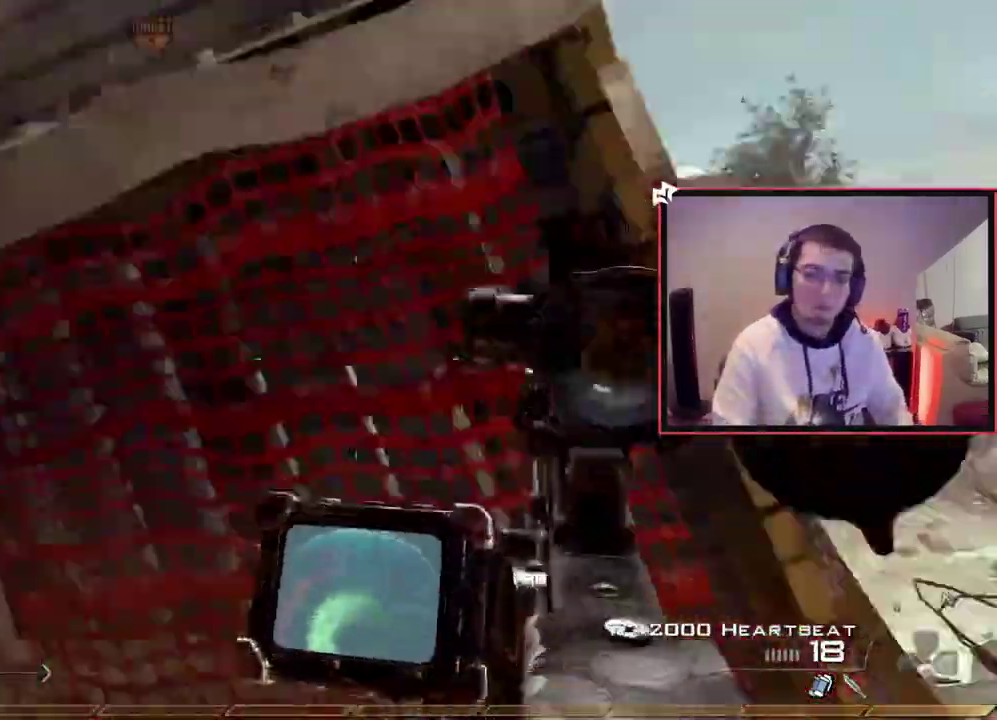
{"dt_ms": 400, "buttons": [], "left_stick": "center", "right_stick": "left"}
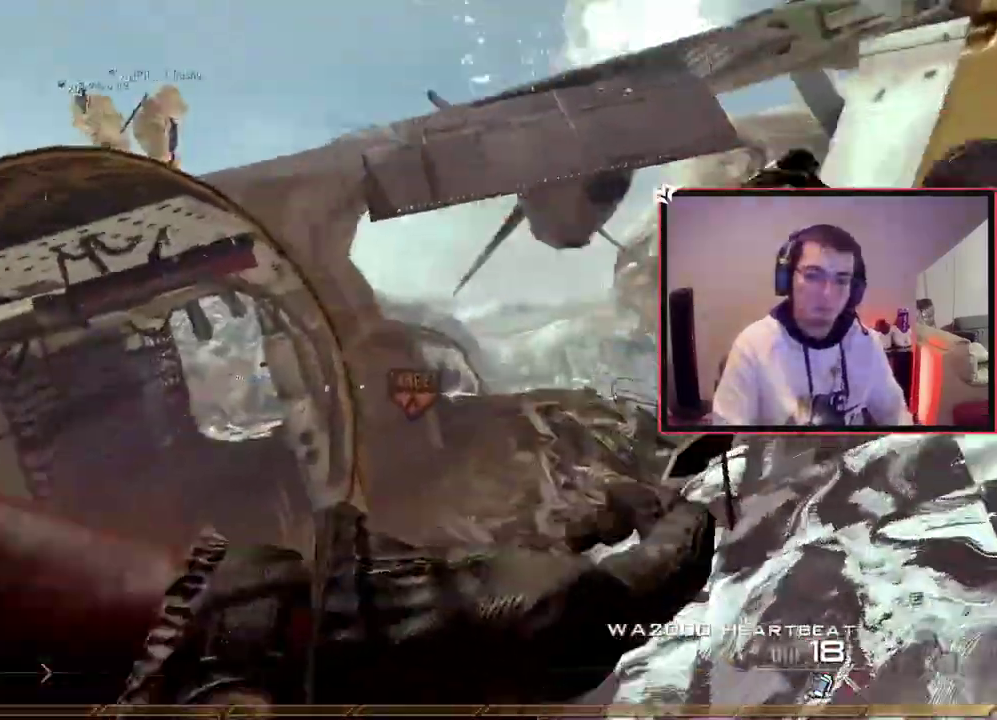
{"dt_ms": 801, "buttons": [], "left_stick": "up", "right_stick": "center"}
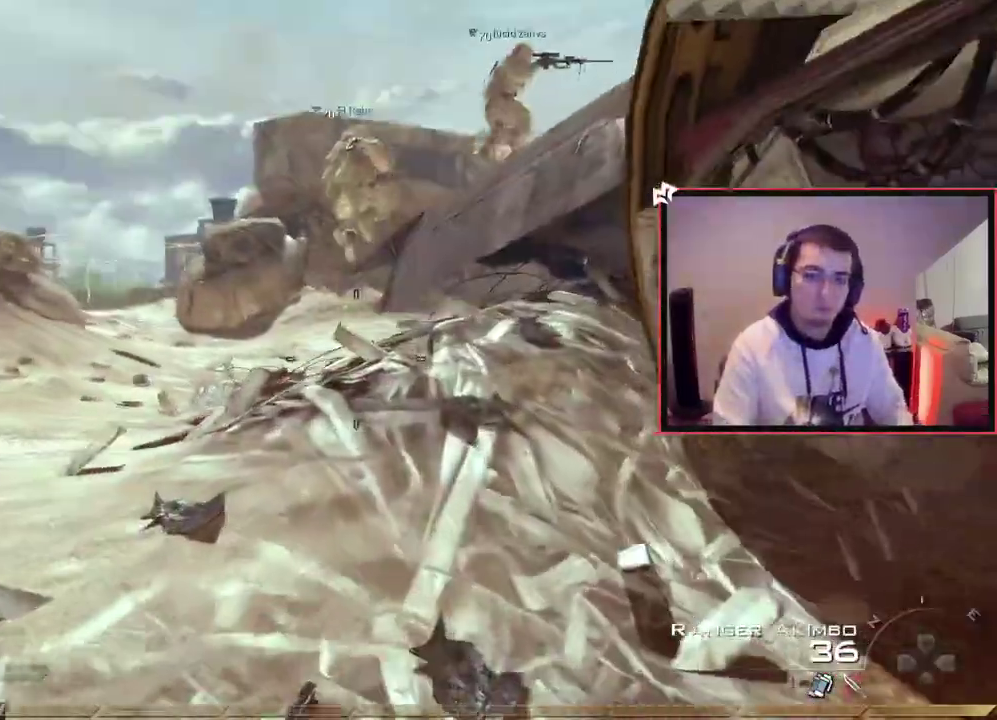
{"dt_ms": 300, "buttons": [], "left_stick": "up", "right_stick": "center", "events": []}
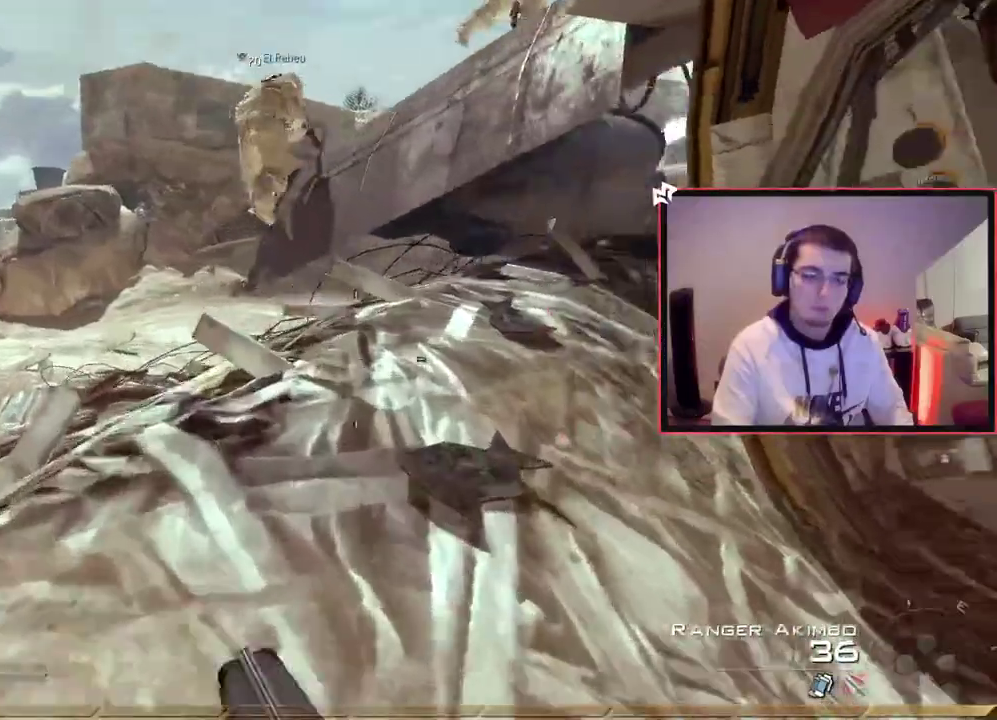
{"dt_ms": 401, "buttons": [], "left_stick": "up", "right_stick": "center", "events": []}
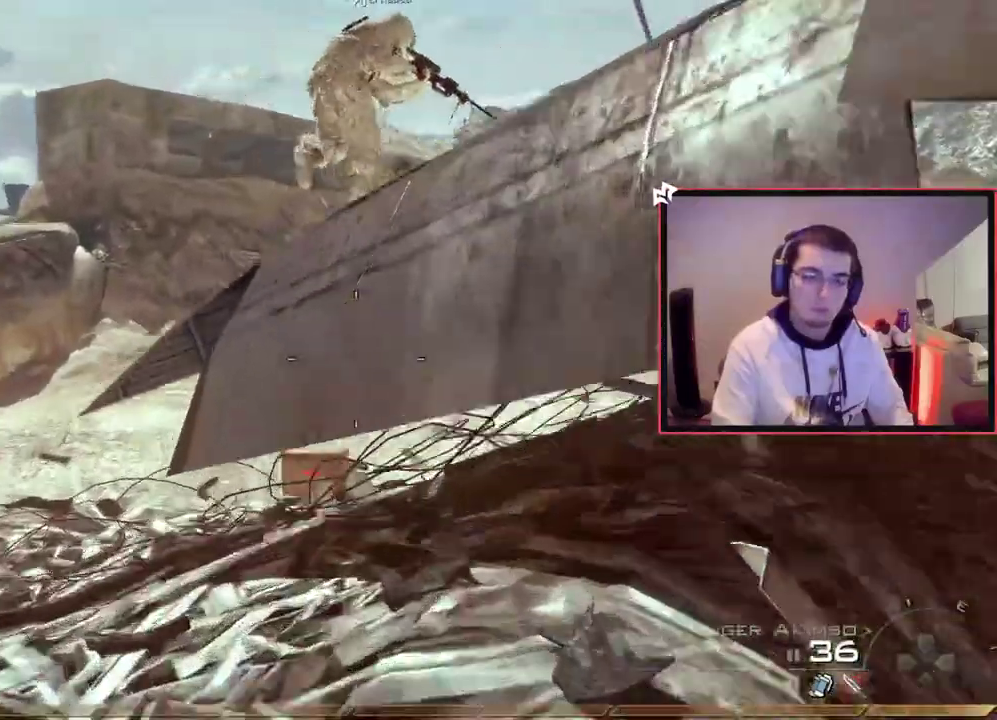
{"dt_ms": 800, "buttons": [], "left_stick": "up", "right_stick": "center", "events": [[100, "CROSS", "down"], [150, "left_stick", "up-left"], [216, "CROSS", "up"], [400, "left_stick", "up"], [567, "L3", "down"], [634, "right_stick", "right"], [734, "L3", "up"], [767, "right_stick", "center"]]}
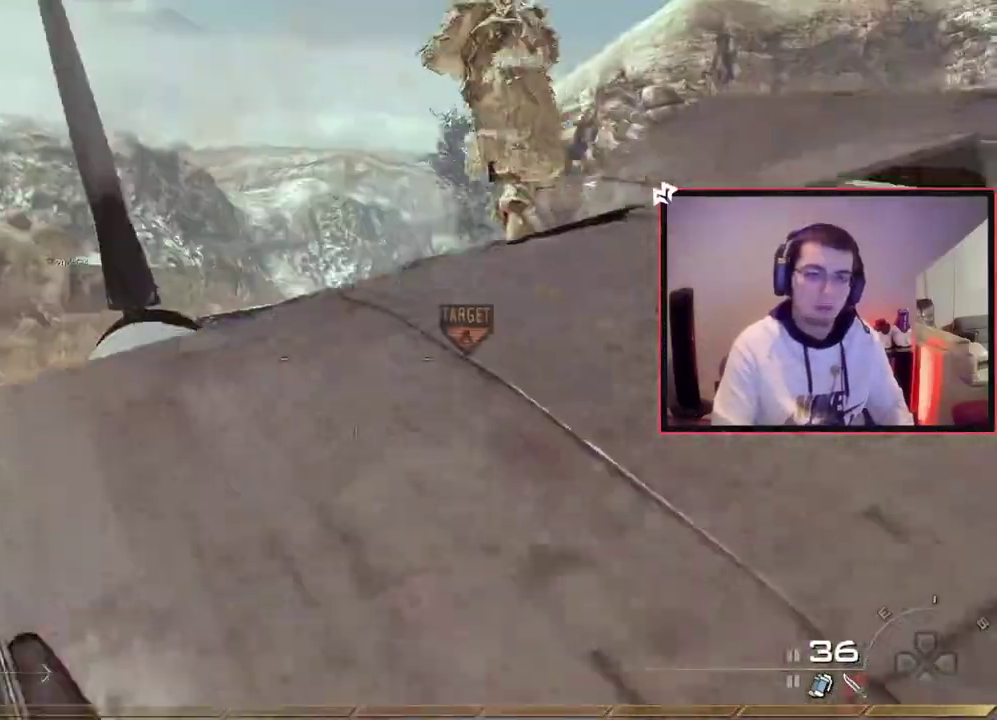
{"dt_ms": 301, "buttons": [], "left_stick": "up-right", "right_stick": "center", "events": [[167, "left_stick", "up-right"], [184, "right_stick", "up-right"], [267, "right_stick", "center"]]}
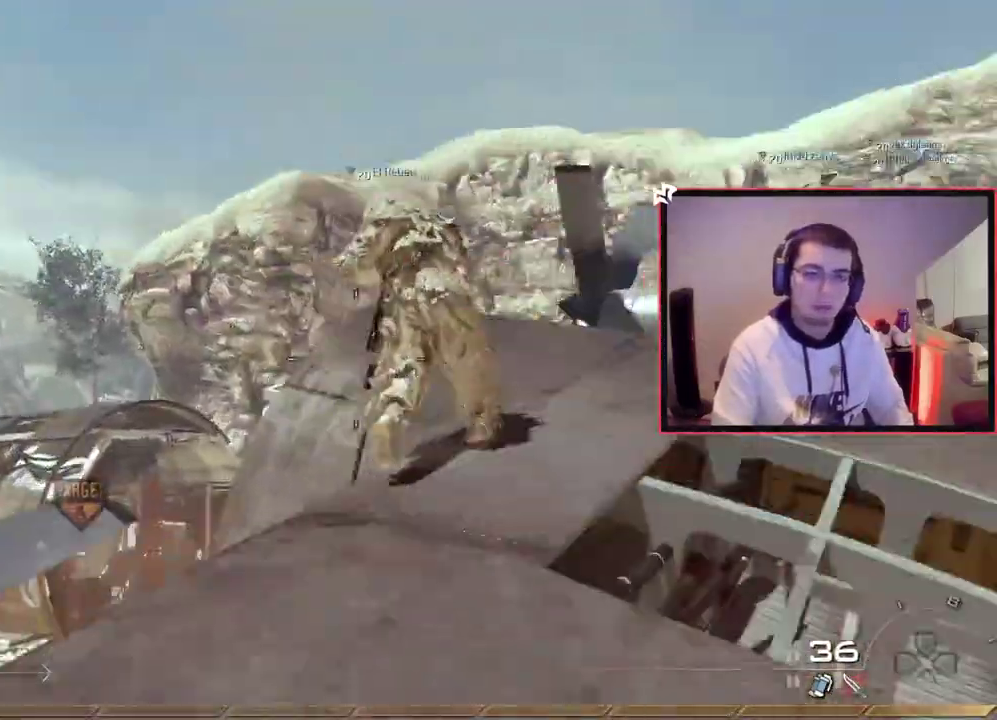
{"dt_ms": 400, "buttons": [], "left_stick": "up-right", "right_stick": "center", "events": []}
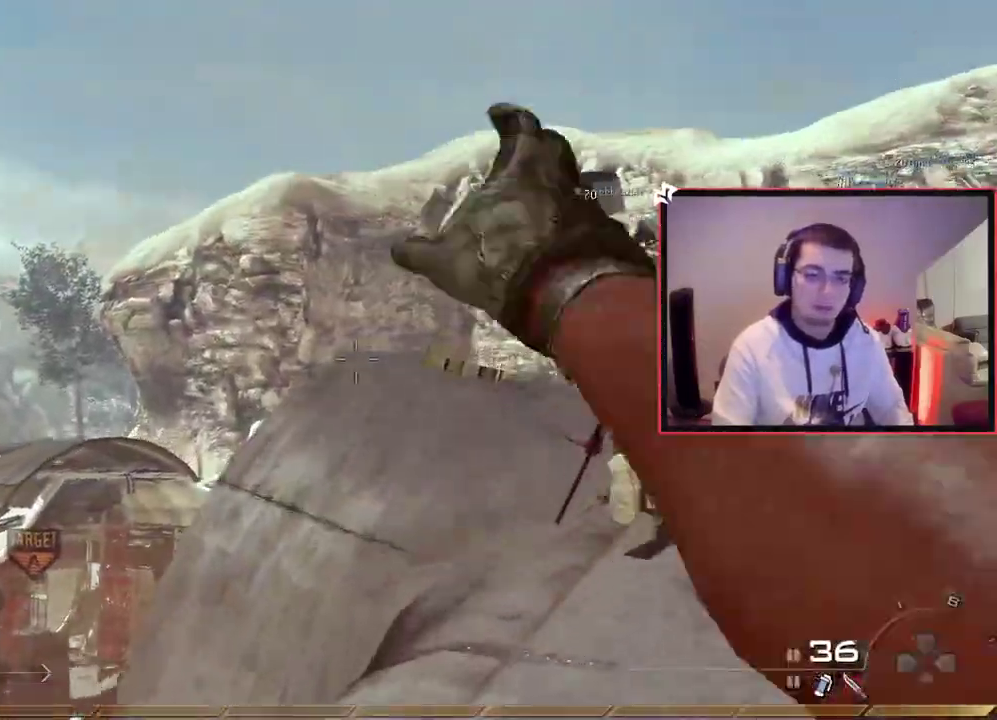
{"dt_ms": 701, "buttons": [], "left_stick": "up-right", "right_stick": "center", "events": [[33, "left_stick", "down-left"], [250, "left_stick", "up-right"], [401, "right_stick", "down-right"], [584, "right_stick", "center"]]}
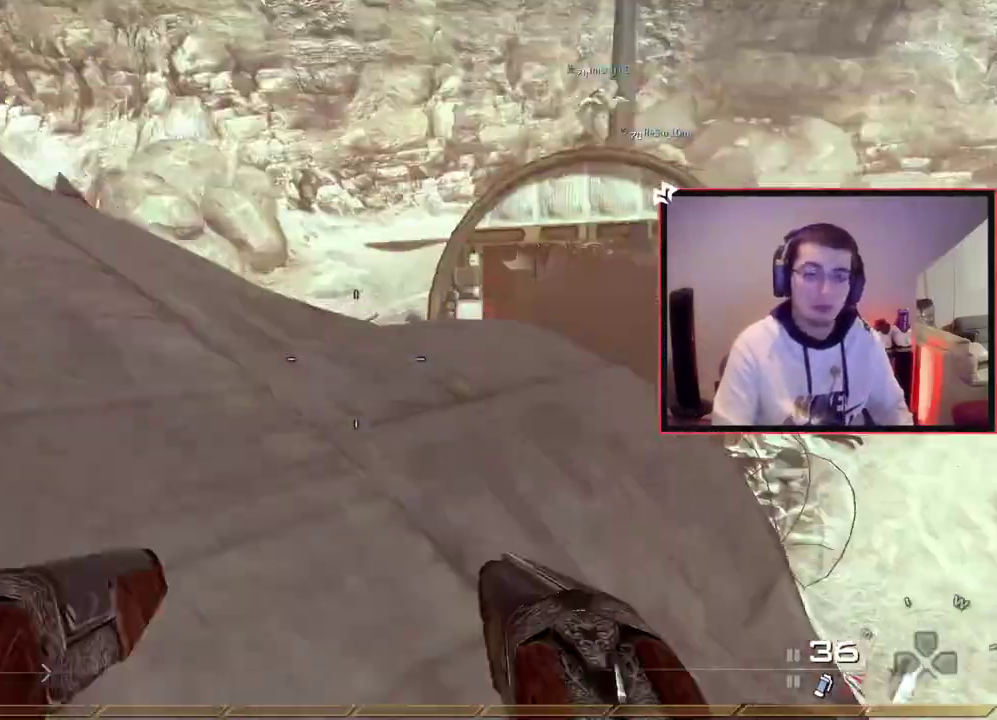
{"dt_ms": 400, "buttons": [], "left_stick": "up", "right_stick": "center", "events": [[16, "left_stick", "center"], [183, "left_stick", "down-left"], [200, "right_stick", "up-right"], [283, "left_stick", "up"], [283, "right_stick", "center"]]}
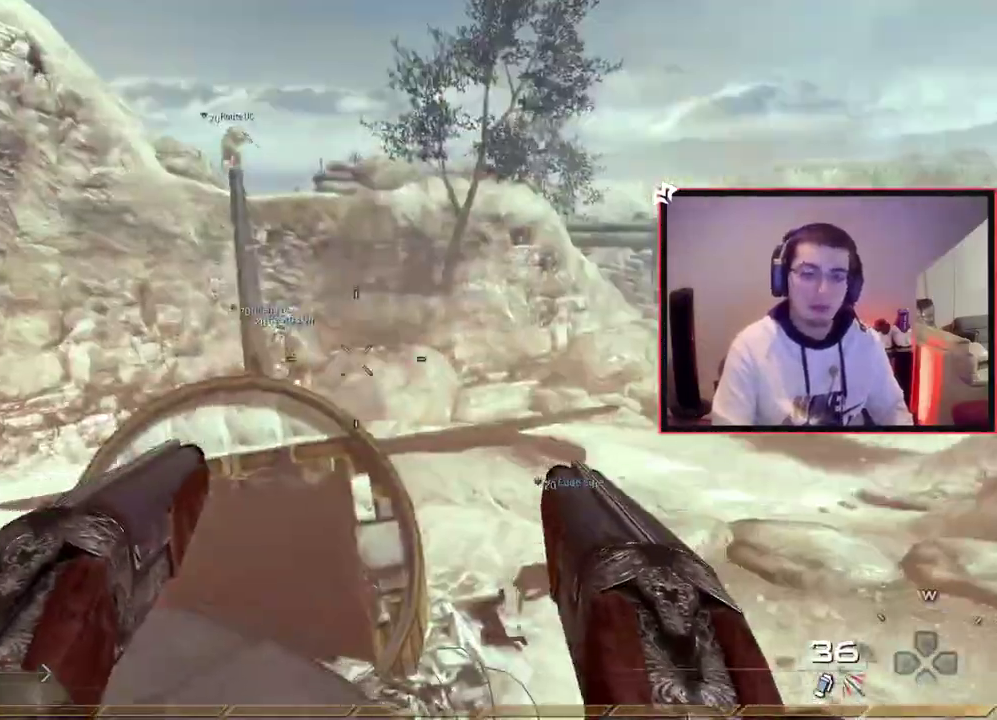
{"dt_ms": 401, "buttons": [], "left_stick": "center", "right_stick": "center", "events": [[84, "R2", "down"], [117, "right_stick", "right"], [167, "right_stick", "center"], [184, "R2", "up"], [250, "R2", "down"], [317, "left_stick", "up-left"], [367, "R2", "up"], [367, "left_stick", "center"]]}
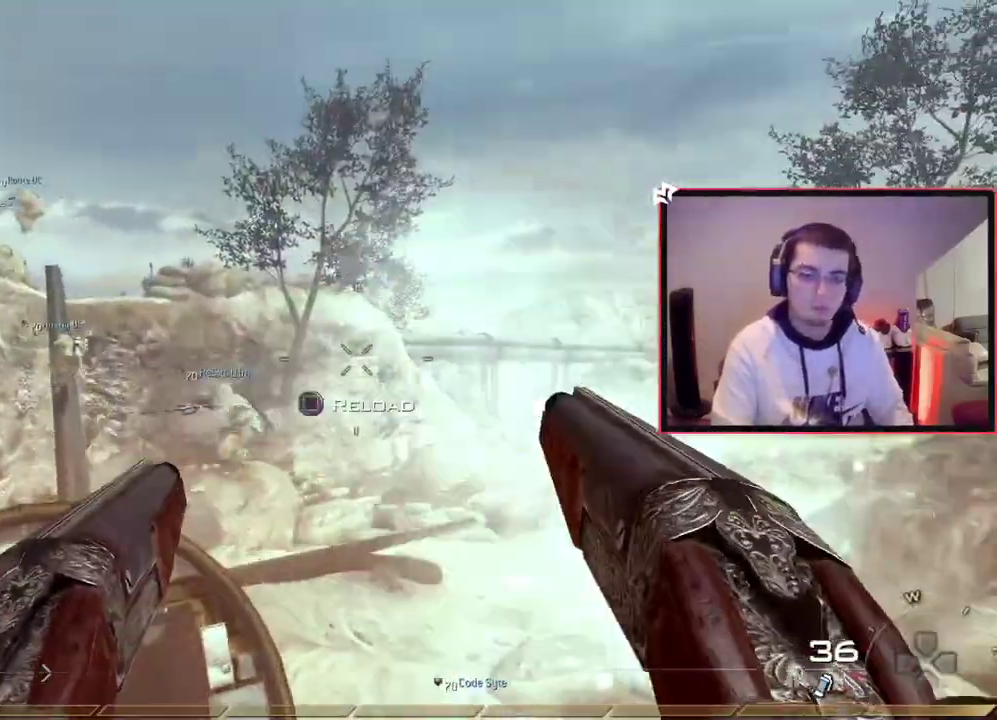
{"dt_ms": 700, "buttons": [], "left_stick": "up-right", "right_stick": "center", "events": [[116, "right_stick", "left"], [166, "right_stick", "center"], [250, "left_stick", "up"], [300, "L3", "down"], [450, "CROSS", "down"], [533, "L3", "up"], [567, "CROSS", "up"], [634, "left_stick", "up-right"]]}
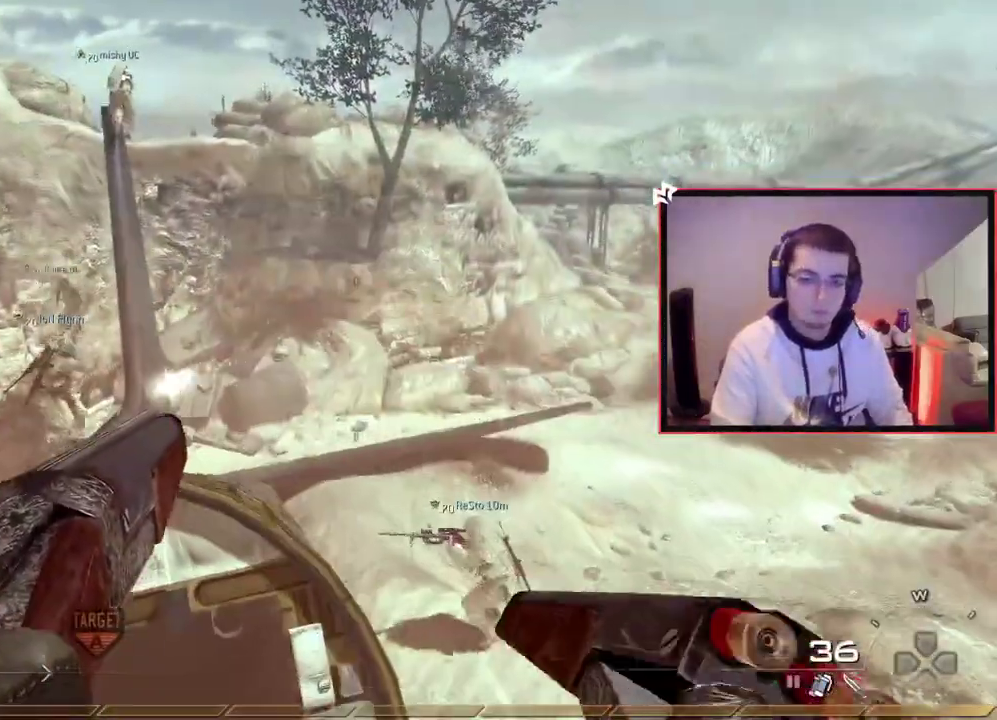
{"dt_ms": 401, "buttons": ["L2"], "left_stick": "up-right", "right_stick": "center", "events": [[100, "L2", "down"], [134, "left_stick", "up"], [217, "L2", "up"], [234, "left_stick", "up-right"], [301, "L2", "down"]]}
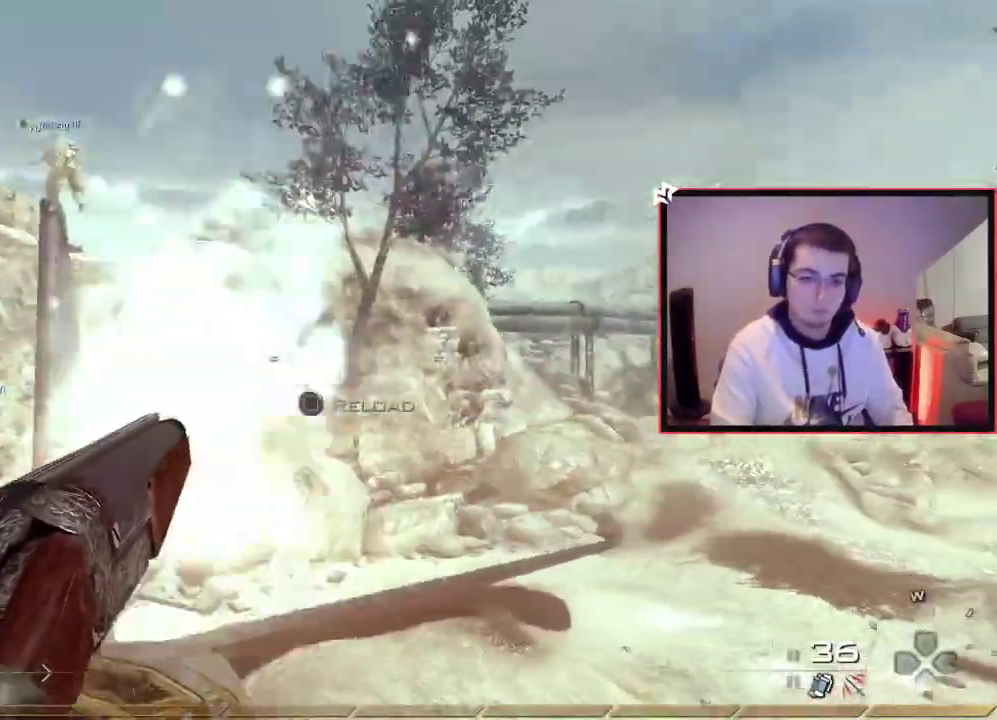
{"dt_ms": 400, "buttons": ["CROSS"], "left_stick": "up", "right_stick": "right", "events": [[33, "L2", "up"], [33, "L3", "down"], [50, "left_stick", "up"], [100, "TRIANGLE", "down"], [167, "TRIANGLE", "up"], [217, "right_stick", "right"], [283, "CROSS", "down"], [283, "L3", "up"]]}
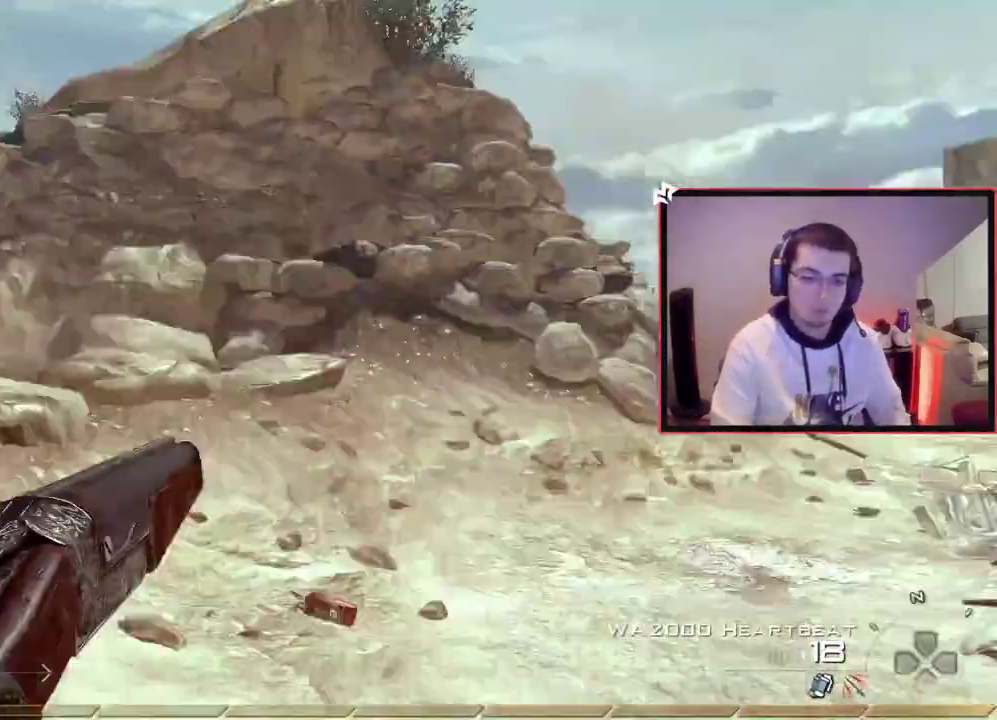
{"dt_ms": 701, "buttons": [], "left_stick": "center", "right_stick": "right", "events": [[33, "CROSS", "up"], [50, "L3", "down"], [300, "L3", "up"], [300, "TRIANGLE", "down"], [350, "left_stick", "center"], [367, "TRIANGLE", "up"], [417, "TRIANGLE", "down"], [484, "right_stick", "center"], [517, "TRIANGLE", "up"], [617, "right_stick", "right"]]}
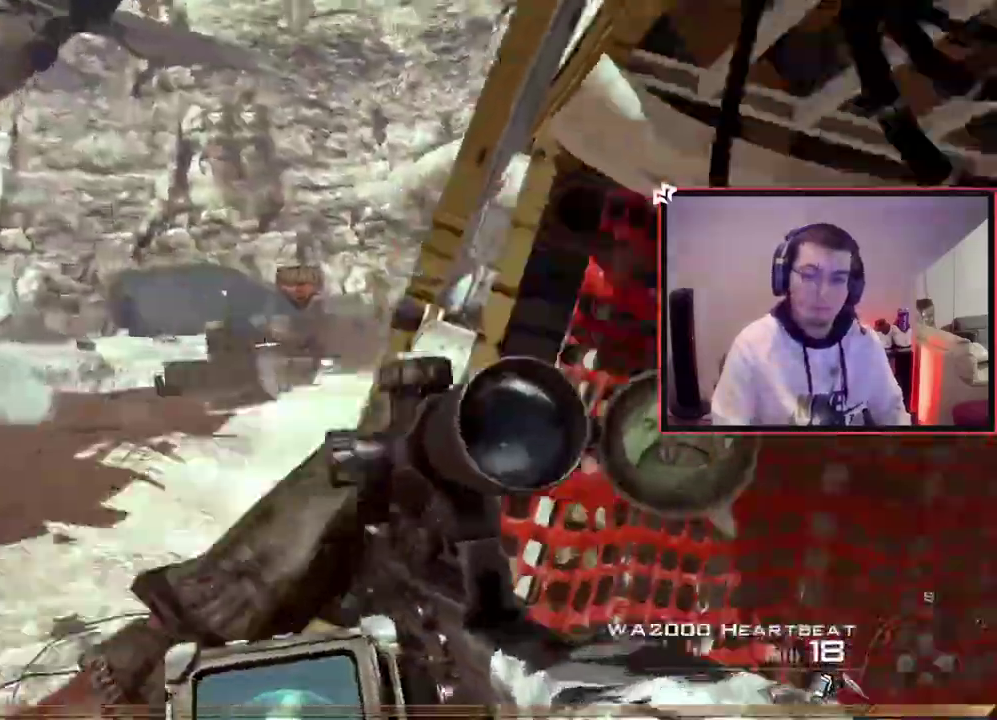
{"dt_ms": 400, "buttons": ["SQUARE", "R2", "DPAD_DOWN"], "left_stick": "center", "right_stick": "center", "events": [[317, "R2", "down"], [333, "SQUARE", "down"], [384, "right_stick", "center"], [400, "DPAD_DOWN", "down"]]}